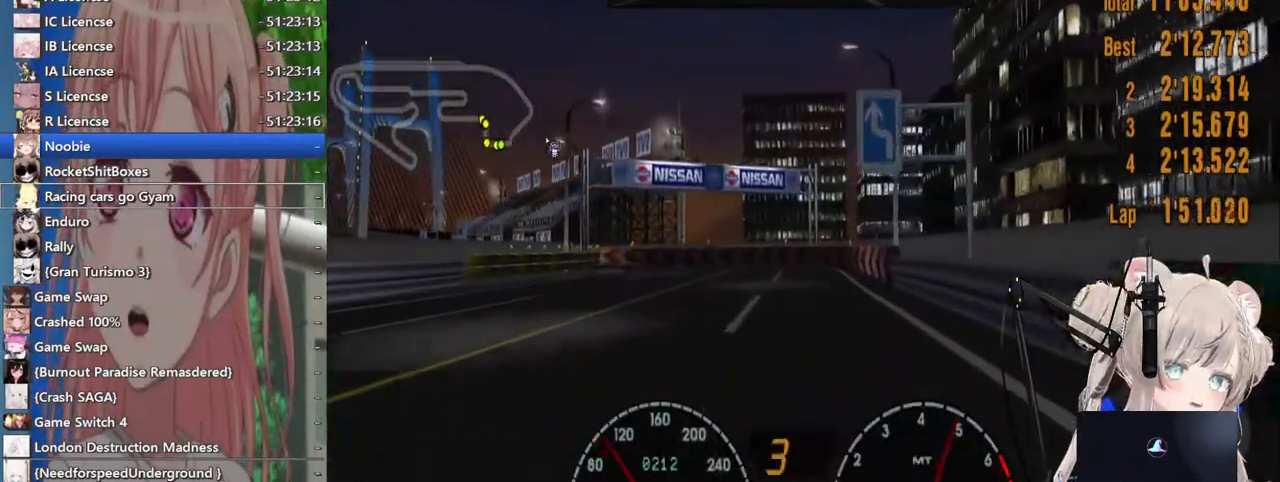
Gameplay with a controller (PlayStation layout); each line is a JSON object with the inputs held at the frame after it. "events" lists button and stick changes between this image and that frame as [ms after this image, input, new state], when the widget could be followed in between. Not read: L1 R1.
{"buttons": ["R2"], "left_stick": "left", "right_stick": "center", "events": [[400, "left_stick", "left"]]}
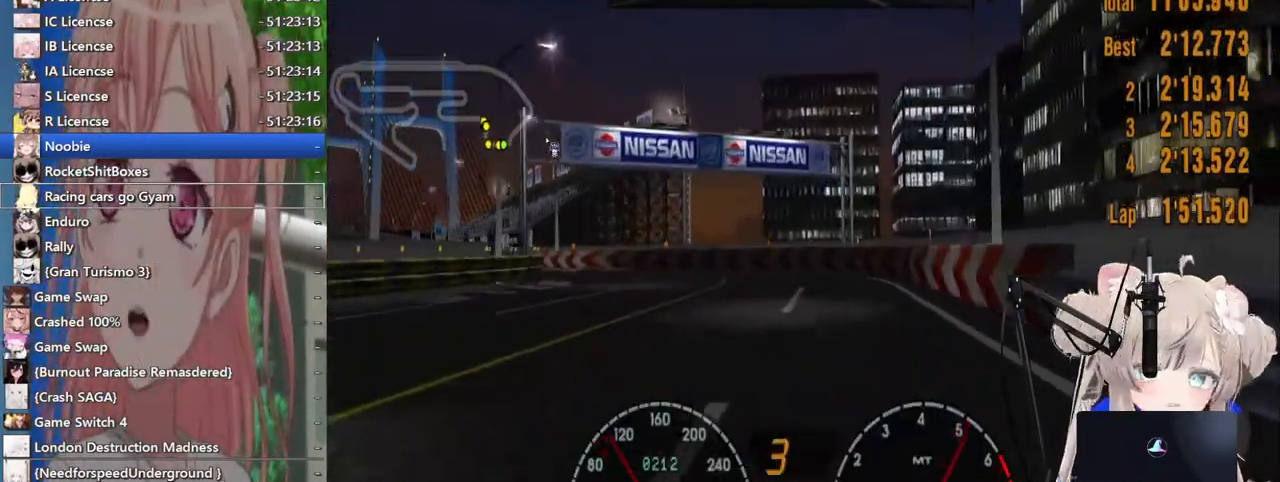
{"buttons": ["R2"], "left_stick": "left", "right_stick": "center"}
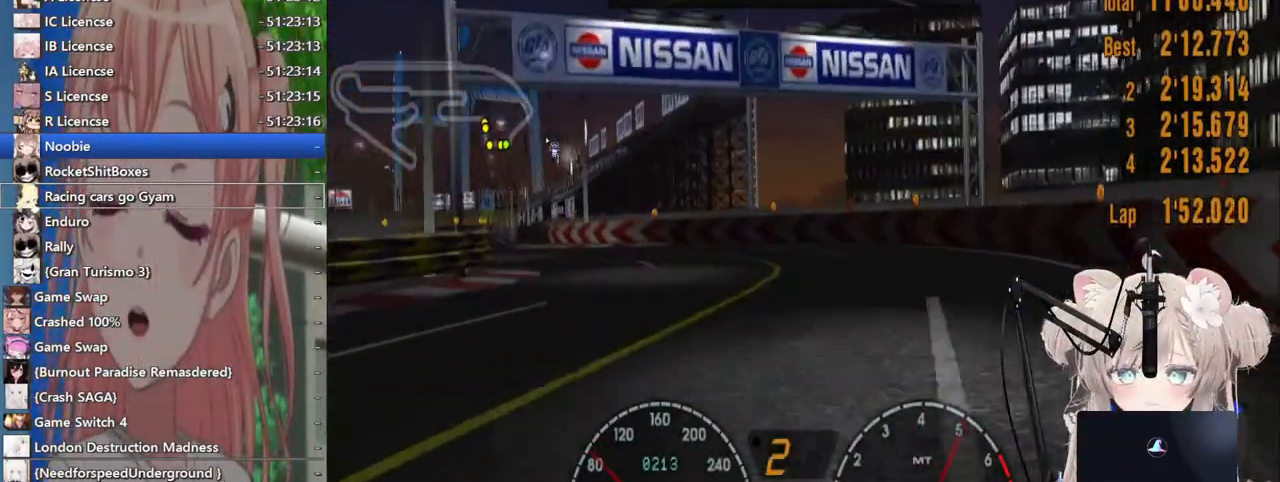
{"buttons": ["R2"], "left_stick": "left", "right_stick": "center", "events": [[33, "R2", "up"], [383, "R2", "down"]]}
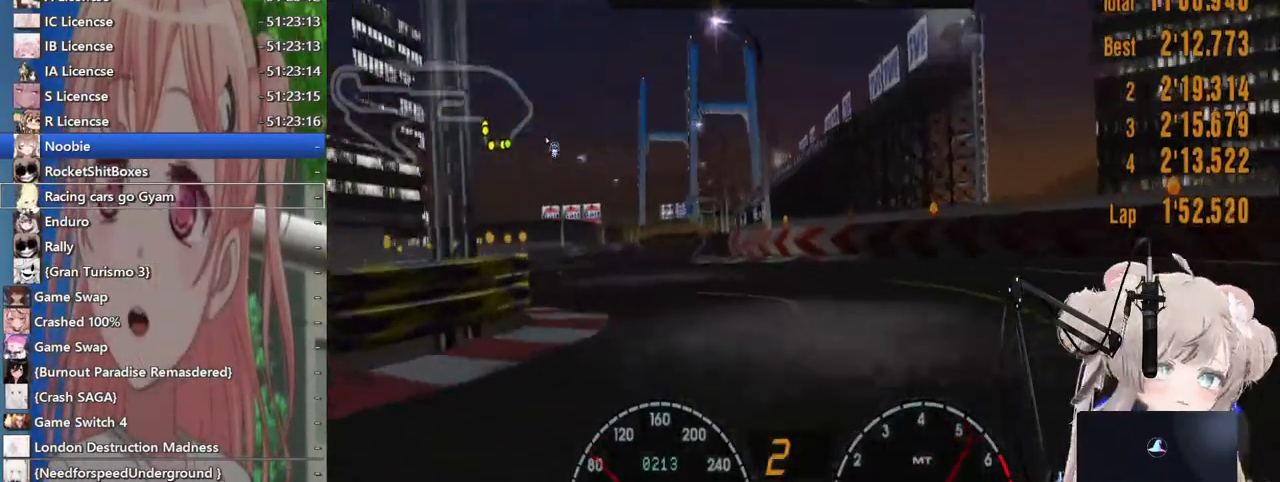
{"buttons": ["R2"], "left_stick": "left", "right_stick": "center", "events": []}
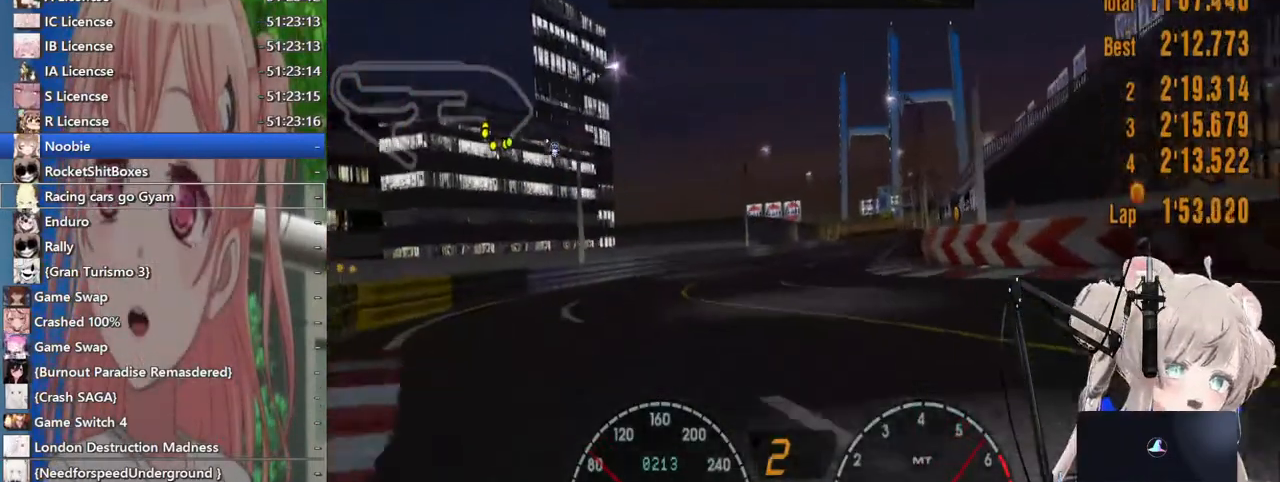
{"buttons": ["R2"], "left_stick": "up-right", "right_stick": "center", "events": [[400, "left_stick", "up-right"]]}
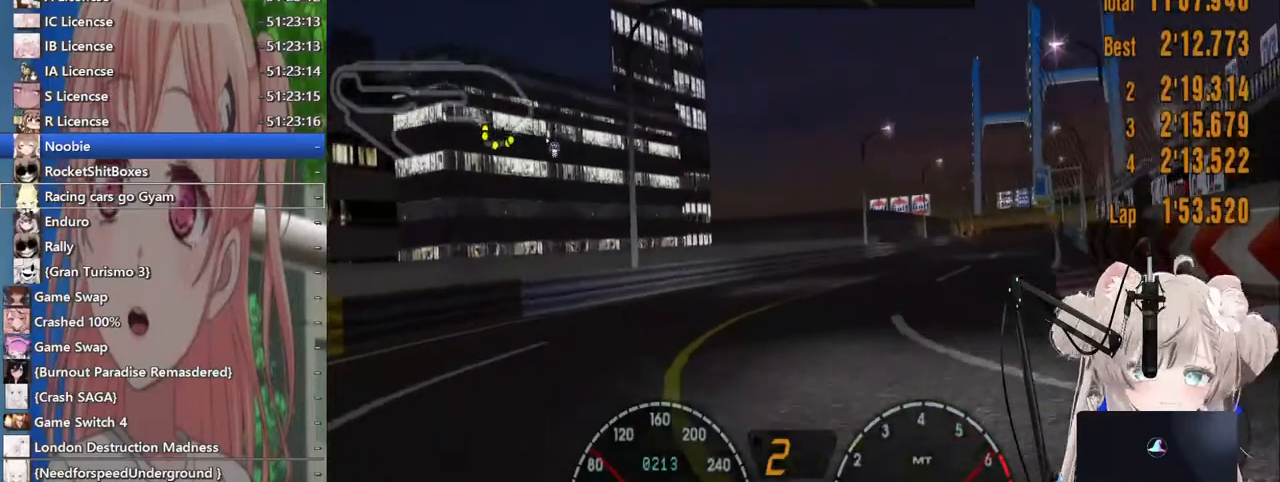
{"buttons": ["R2"], "left_stick": "right", "right_stick": "center", "events": [[500, "left_stick", "right"]]}
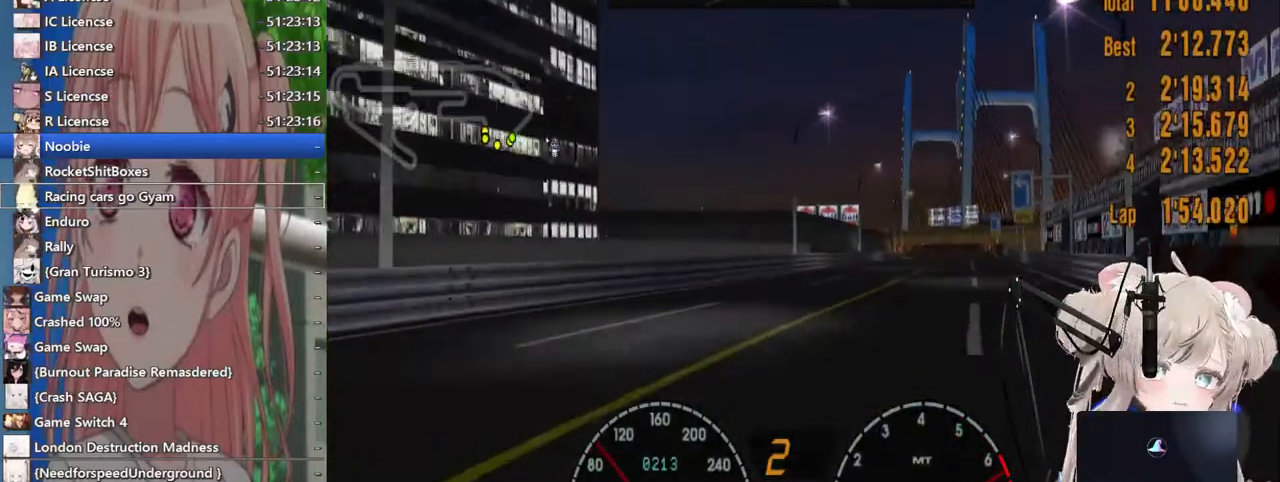
{"buttons": ["R2"], "left_stick": "down-left", "right_stick": "center", "events": [[417, "left_stick", "center"], [500, "left_stick", "down-left"]]}
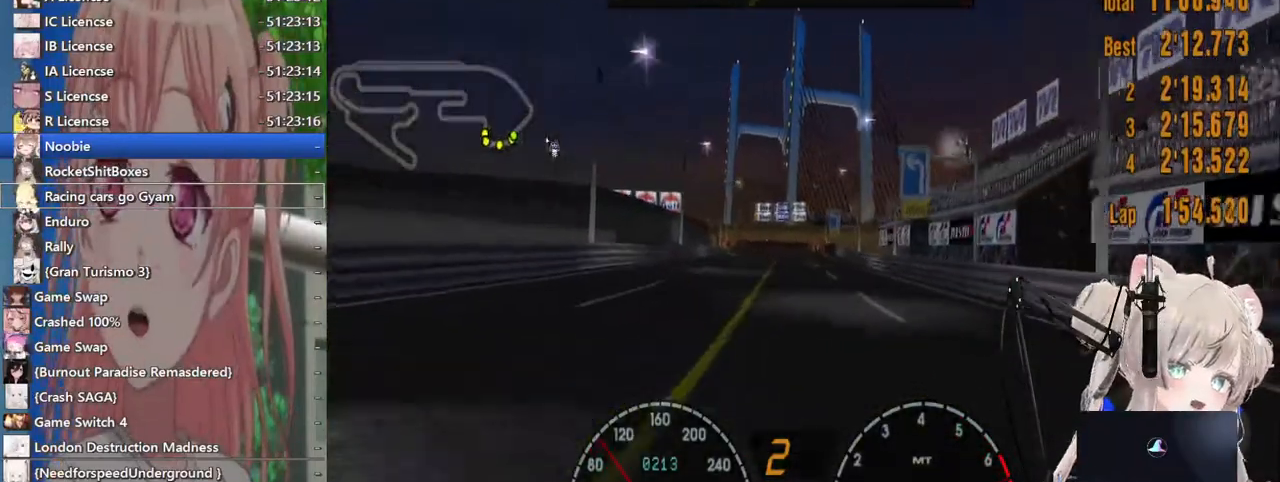
{"buttons": ["R2"], "left_stick": "center", "right_stick": "center", "events": [[83, "left_stick", "center"], [217, "left_stick", "right"], [300, "left_stick", "center"]]}
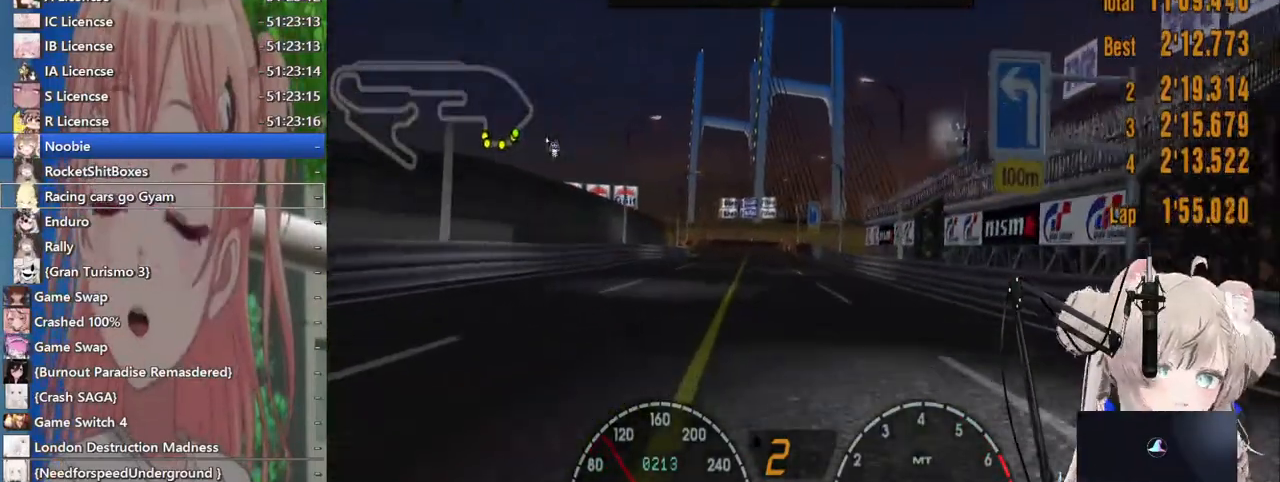
{"buttons": ["R2"], "left_stick": "center", "right_stick": "center", "events": [[17, "left_stick", "up-right"], [117, "left_stick", "center"], [200, "CROSS", "down"], [250, "left_stick", "left"], [333, "CROSS", "up"], [417, "left_stick", "center"]]}
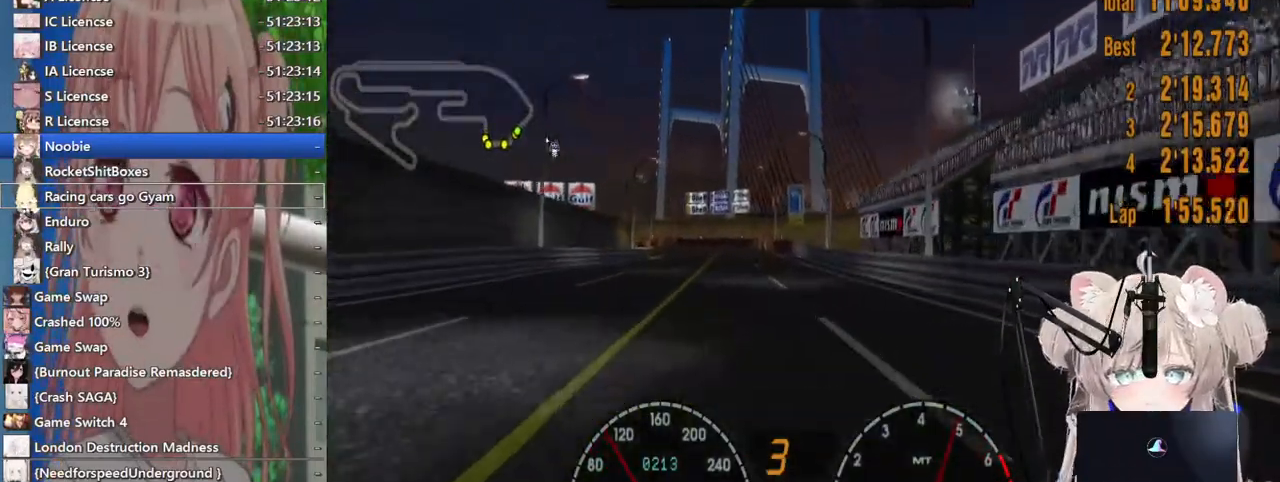
{"buttons": ["R2"], "left_stick": "center", "right_stick": "center", "events": []}
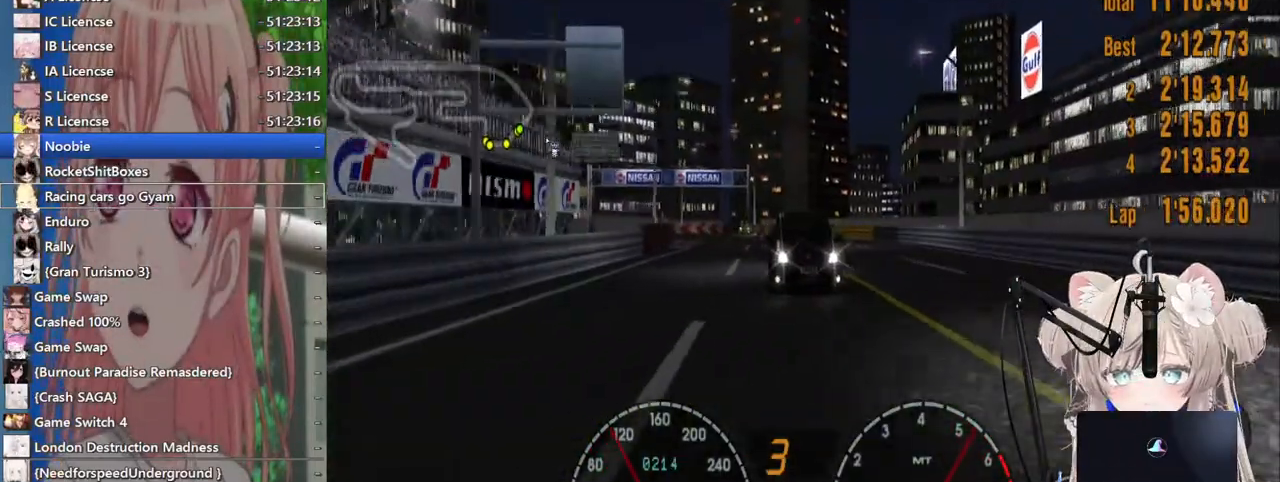
{"buttons": ["R2"], "left_stick": "center", "right_stick": "center", "events": []}
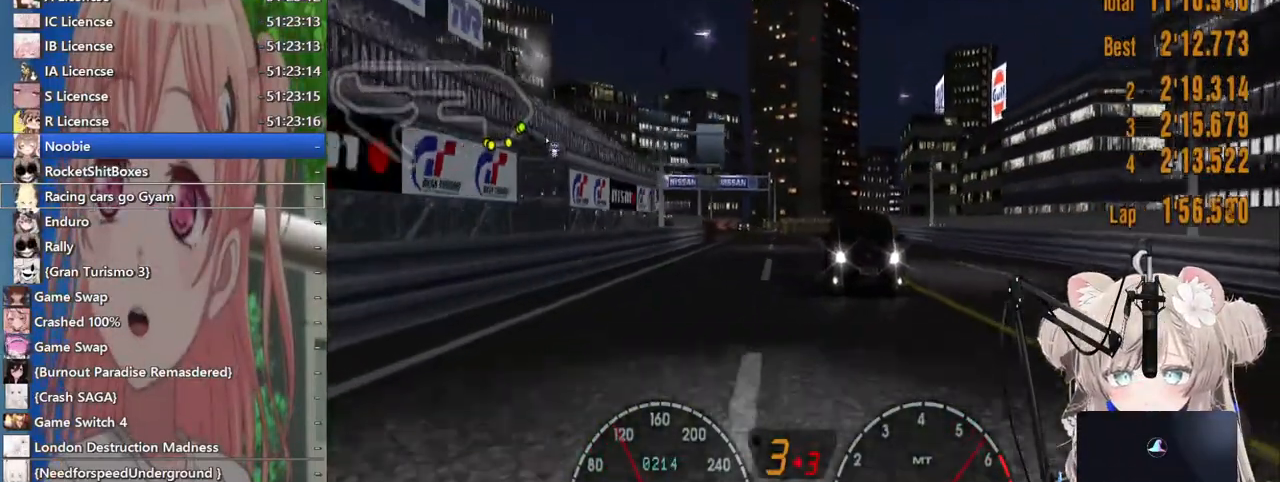
{"buttons": ["R2"], "left_stick": "center", "right_stick": "center", "events": [[383, "left_stick", "left"], [483, "left_stick", "center"]]}
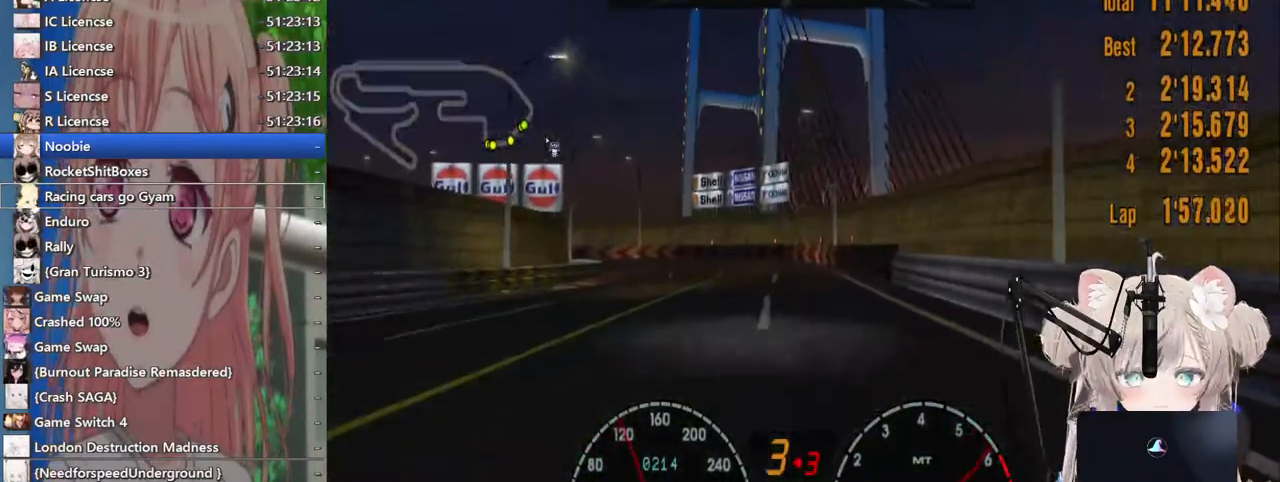
{"buttons": ["R2"], "left_stick": "left", "right_stick": "center", "events": [[400, "left_stick", "left"]]}
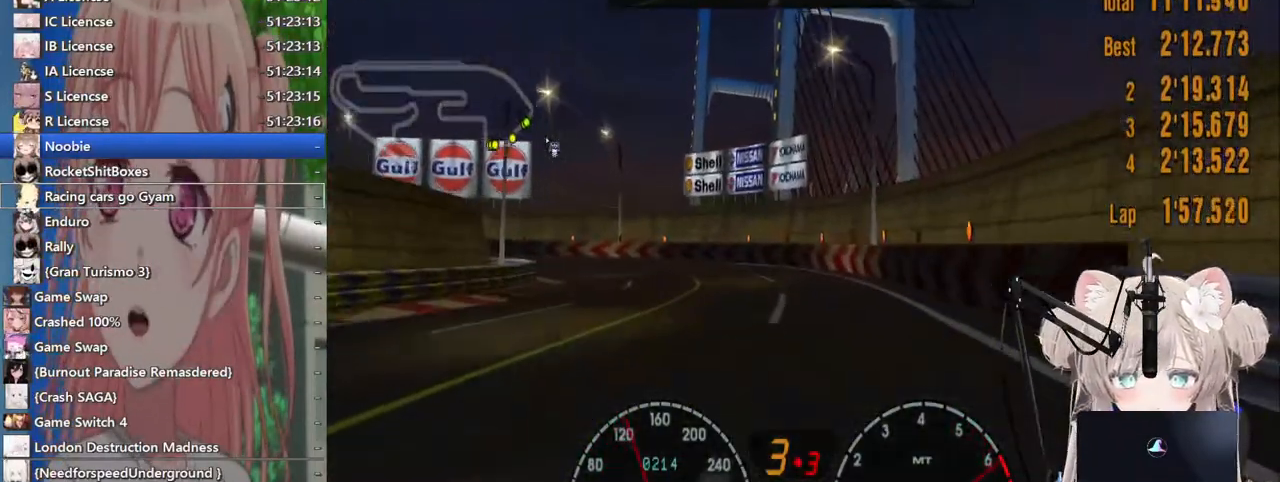
{"buttons": [], "left_stick": "left", "right_stick": "center"}
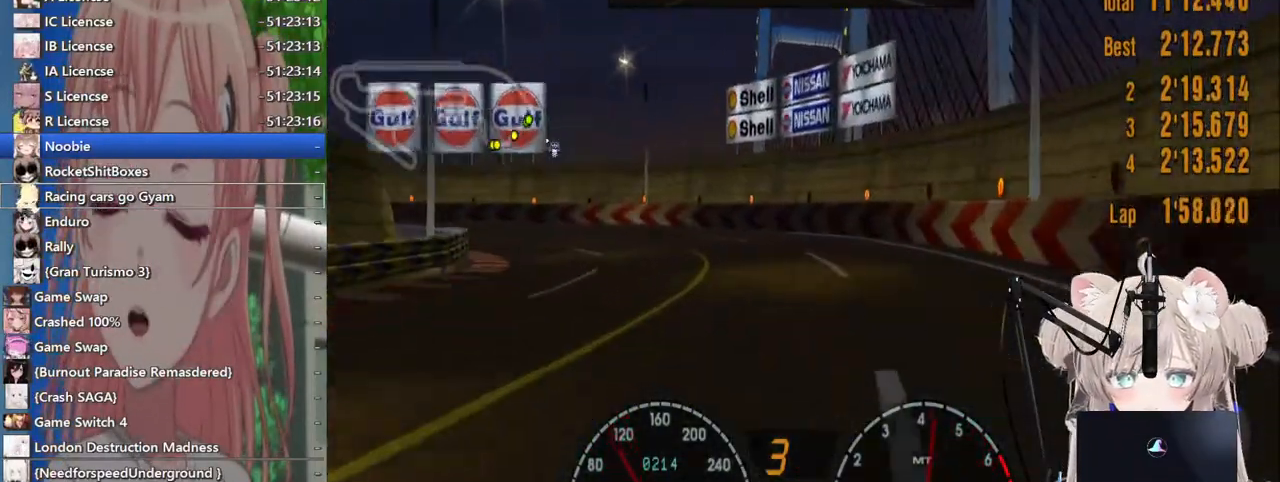
{"buttons": [], "left_stick": "left", "right_stick": "center", "events": [[367, "SQUARE", "down"], [467, "SQUARE", "up"]]}
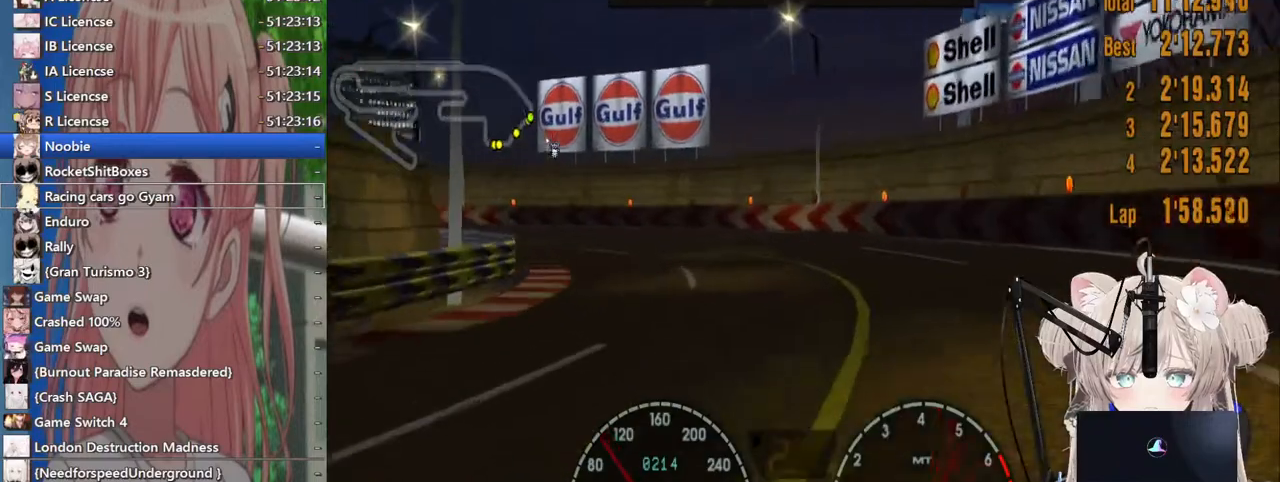
{"buttons": [], "left_stick": "left", "right_stick": "center", "events": []}
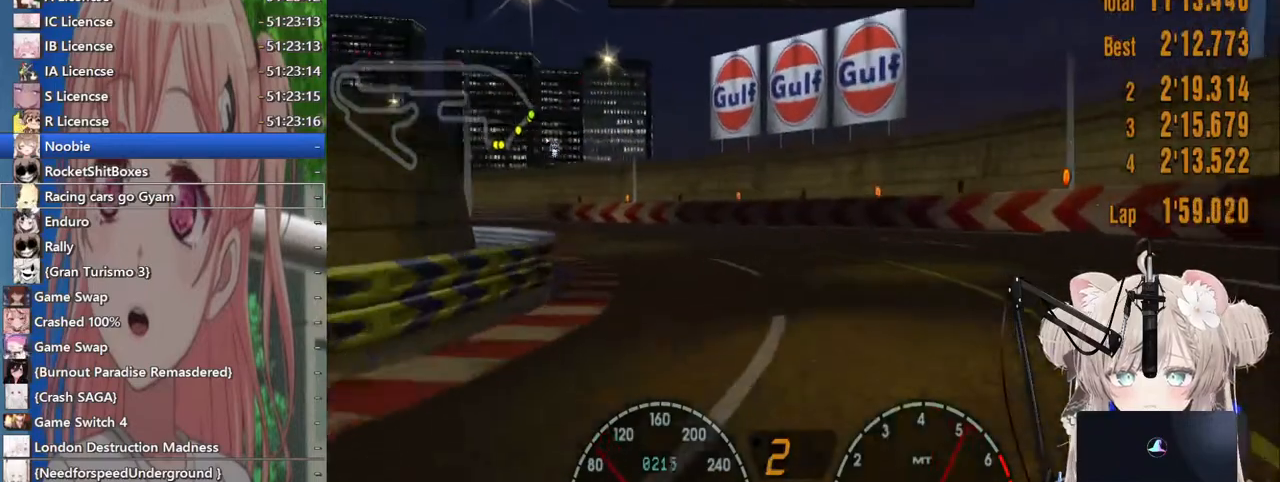
{"buttons": ["R2"], "left_stick": "left", "right_stick": "center", "events": [[133, "R2", "down"]]}
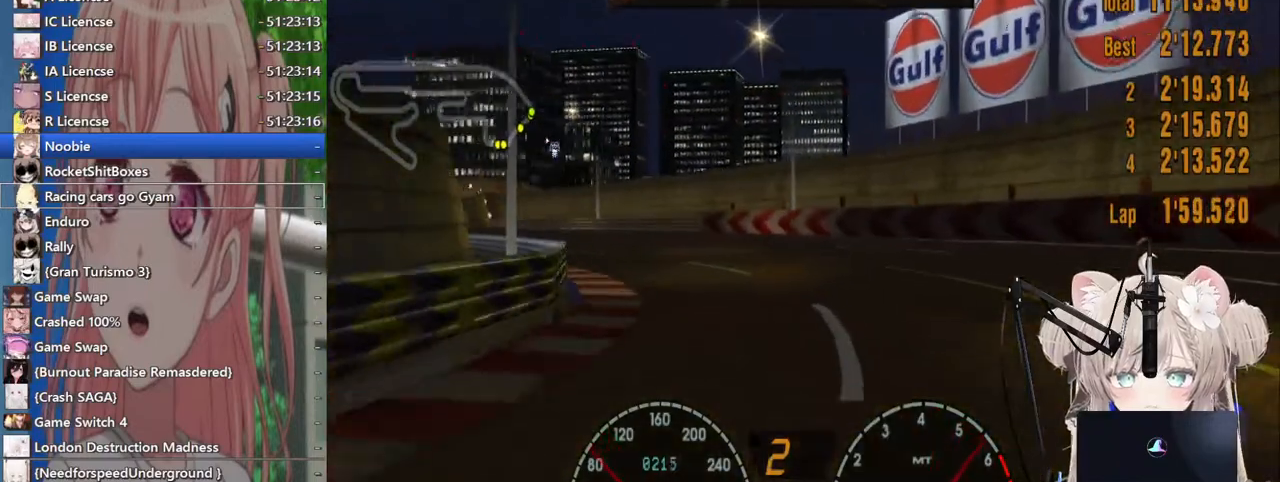
{"buttons": ["R2"], "left_stick": "left", "right_stick": "center", "events": []}
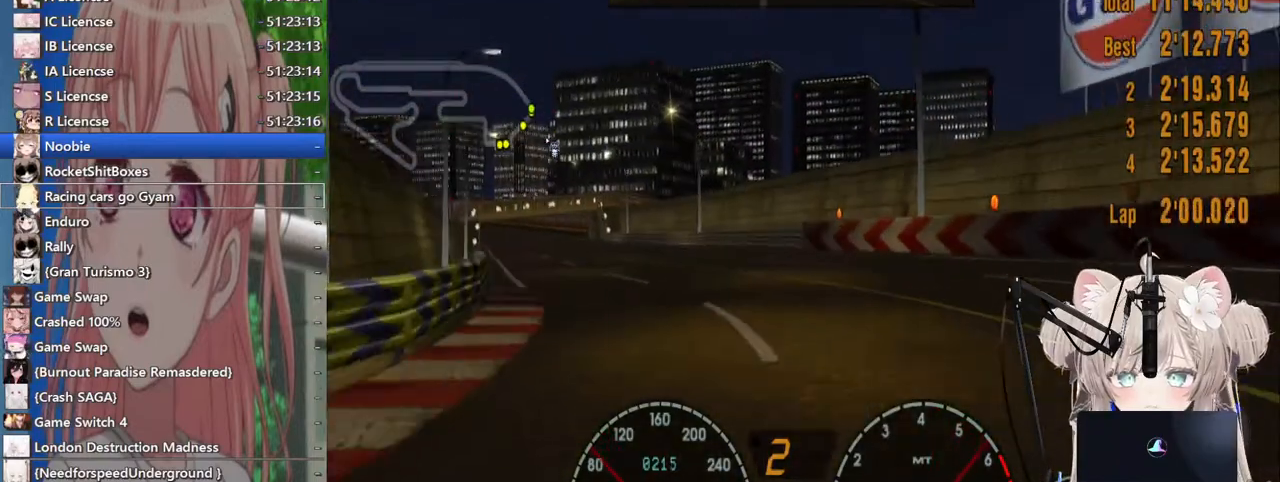
{"buttons": ["R2"], "left_stick": "left", "right_stick": "center", "events": []}
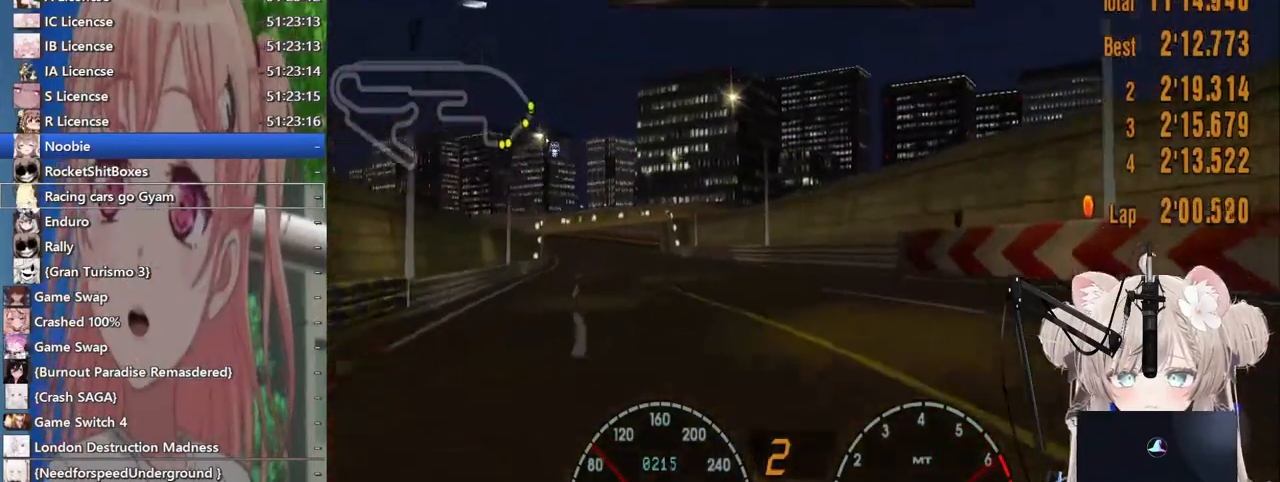
{"buttons": ["R2"], "left_stick": "left", "right_stick": "center", "events": []}
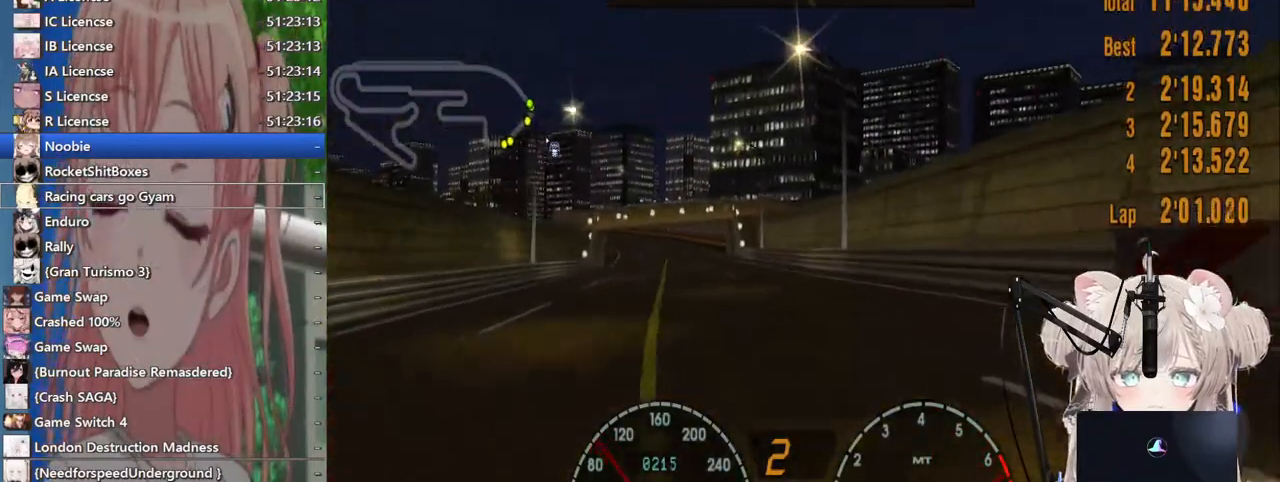
{"buttons": ["R2"], "left_stick": "center", "right_stick": "center", "events": [[167, "left_stick", "center"], [217, "left_stick", "left"], [483, "left_stick", "center"]]}
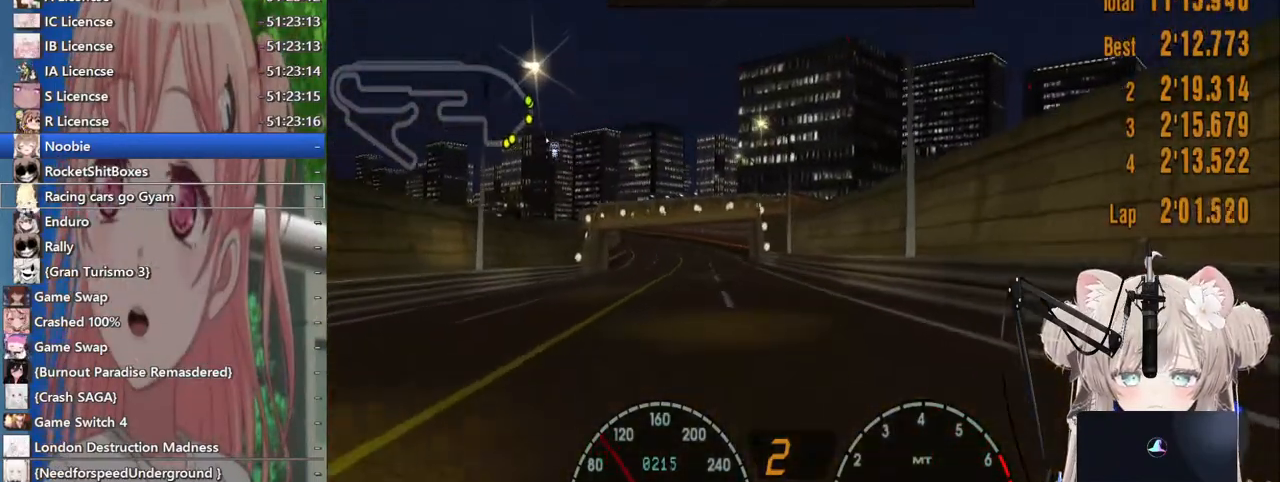
{"buttons": ["R2"], "left_stick": "center", "right_stick": "center", "events": [[317, "CROSS", "down"], [417, "CROSS", "up"]]}
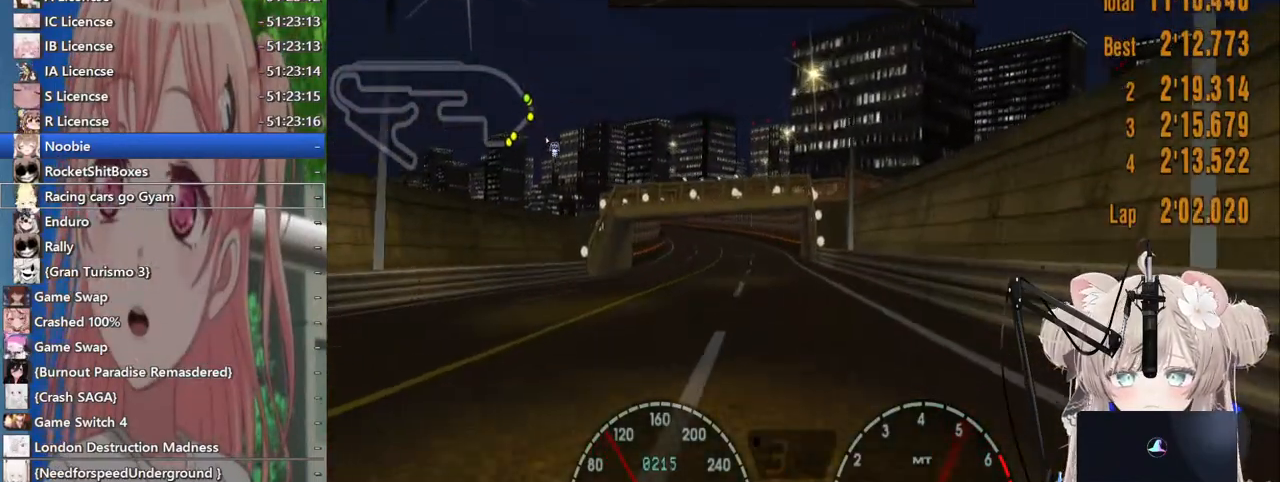
{"buttons": ["R2"], "left_stick": "center", "right_stick": "center", "events": []}
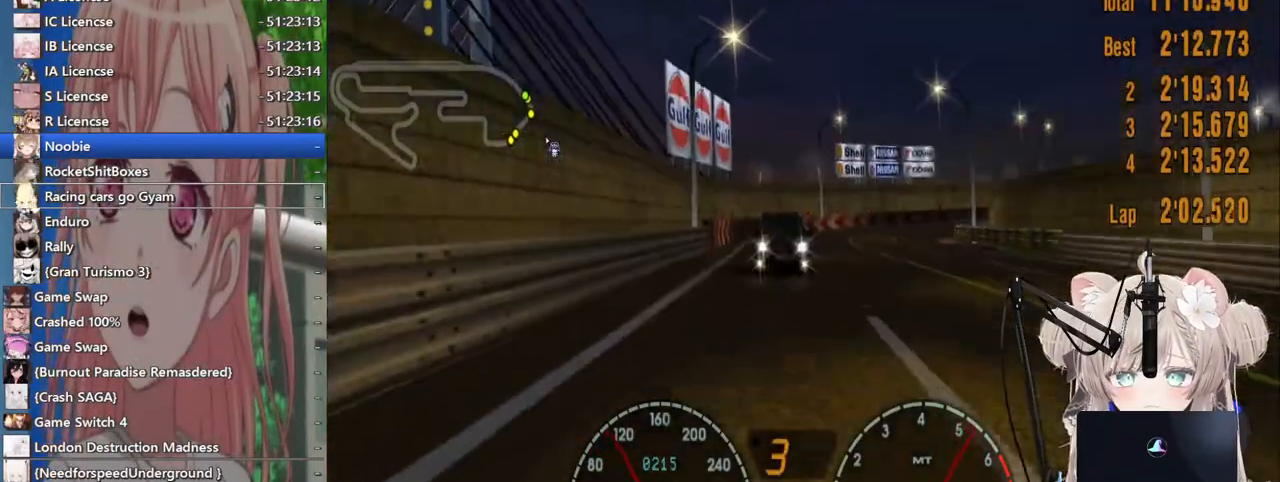
{"buttons": ["R2"], "left_stick": "center", "right_stick": "center", "events": []}
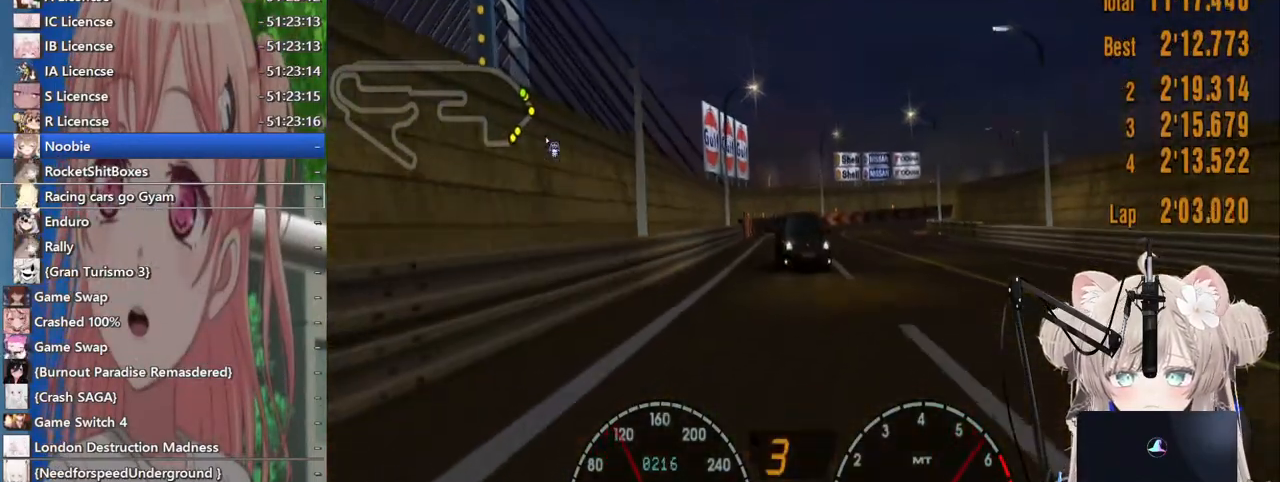
{"buttons": ["R2"], "left_stick": "center", "right_stick": "center", "events": [[133, "left_stick", "left"], [267, "left_stick", "center"]]}
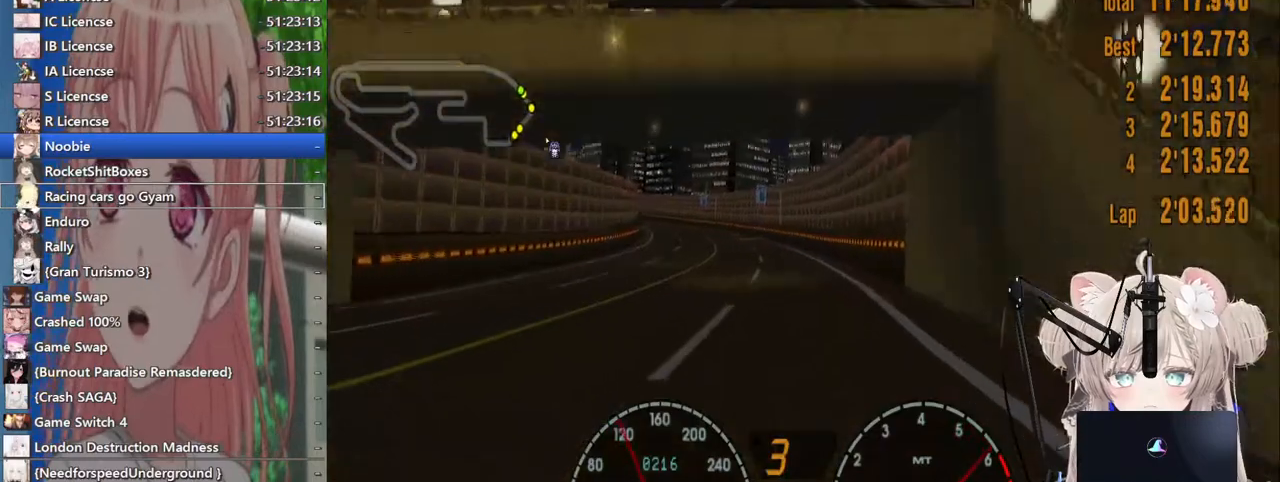
{"buttons": ["R2"], "left_stick": "center", "right_stick": "center", "events": []}
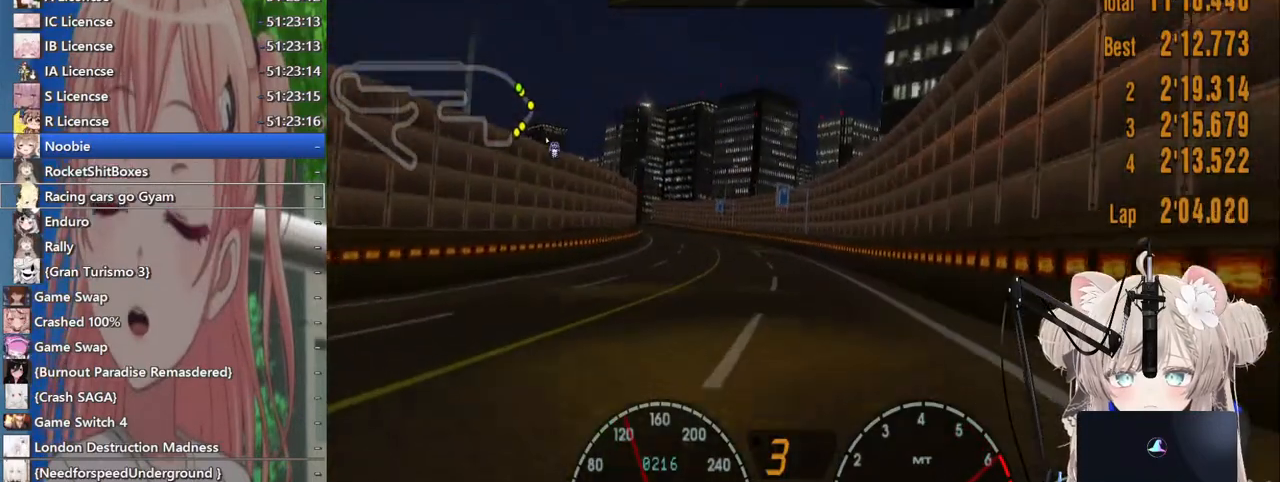
{"buttons": ["R2"], "left_stick": "center", "right_stick": "center", "events": []}
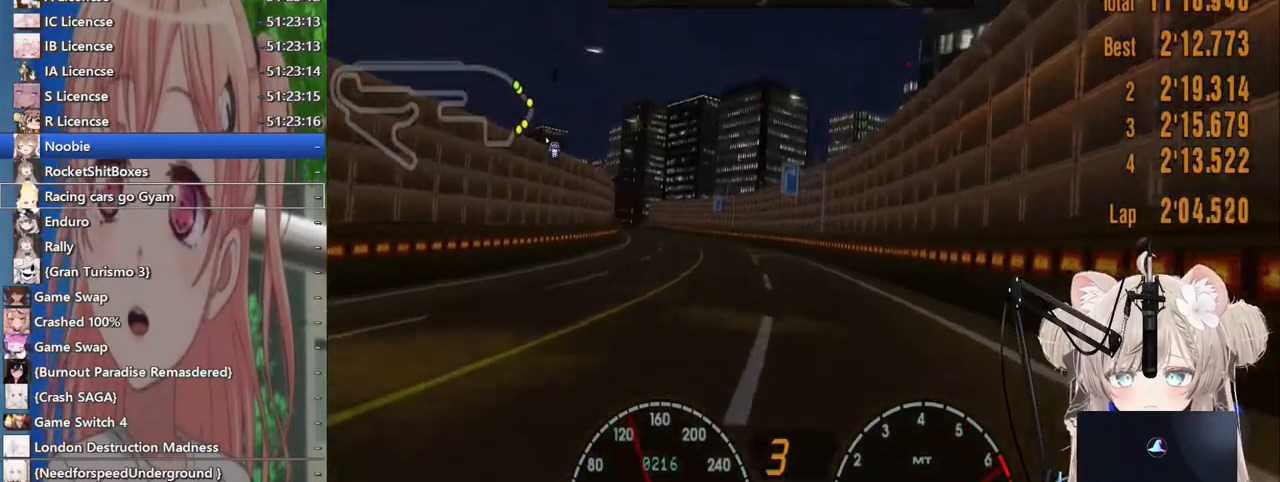
{"buttons": ["R2"], "left_stick": "center", "right_stick": "center", "events": []}
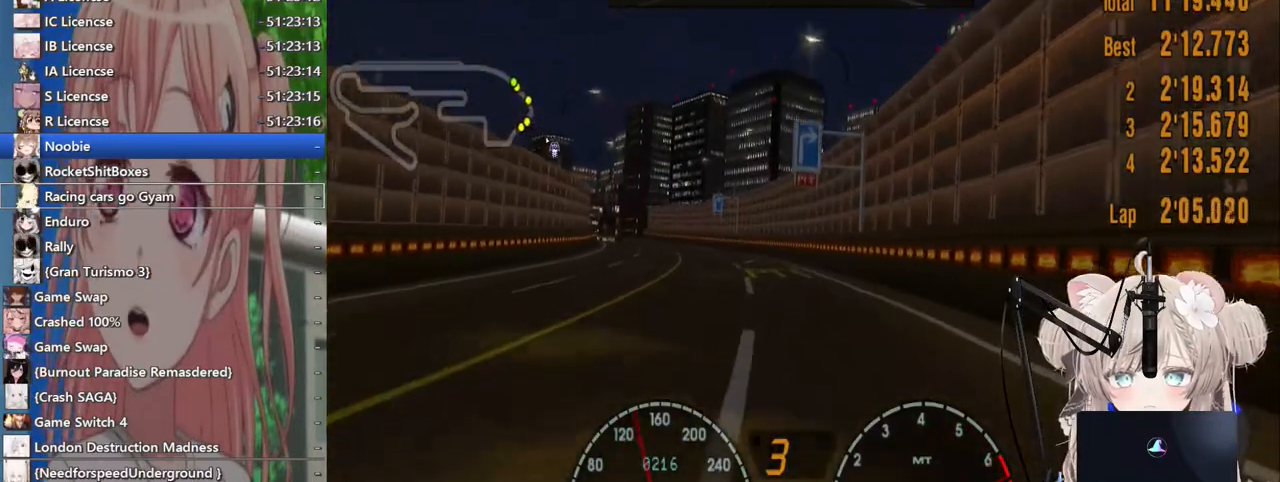
{"buttons": ["R2"], "left_stick": "center", "right_stick": "center", "events": []}
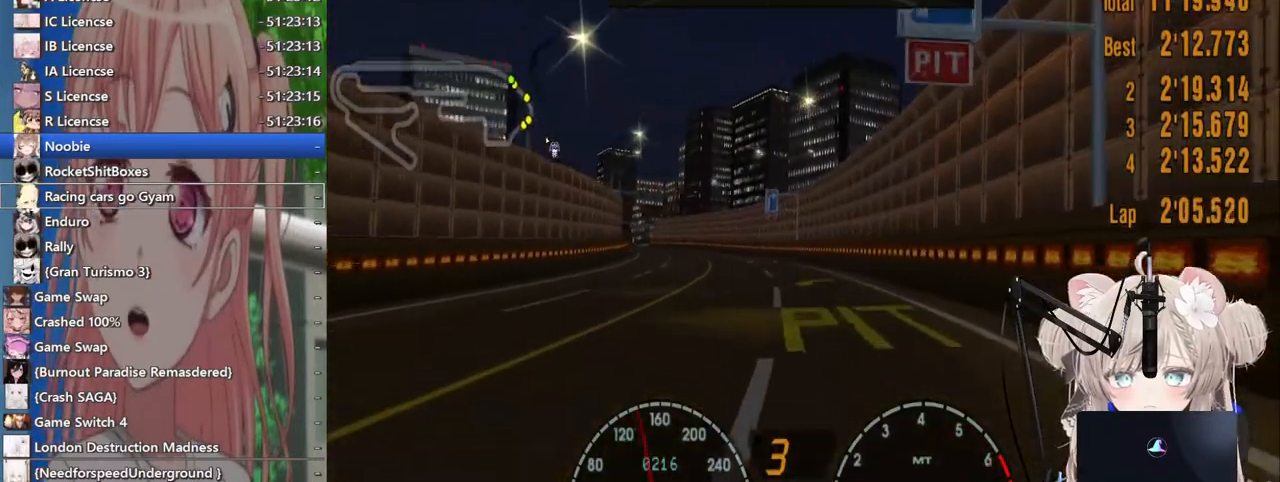
{"buttons": ["R2"], "left_stick": "center", "right_stick": "center", "events": [[117, "CROSS", "down"], [183, "CROSS", "up"]]}